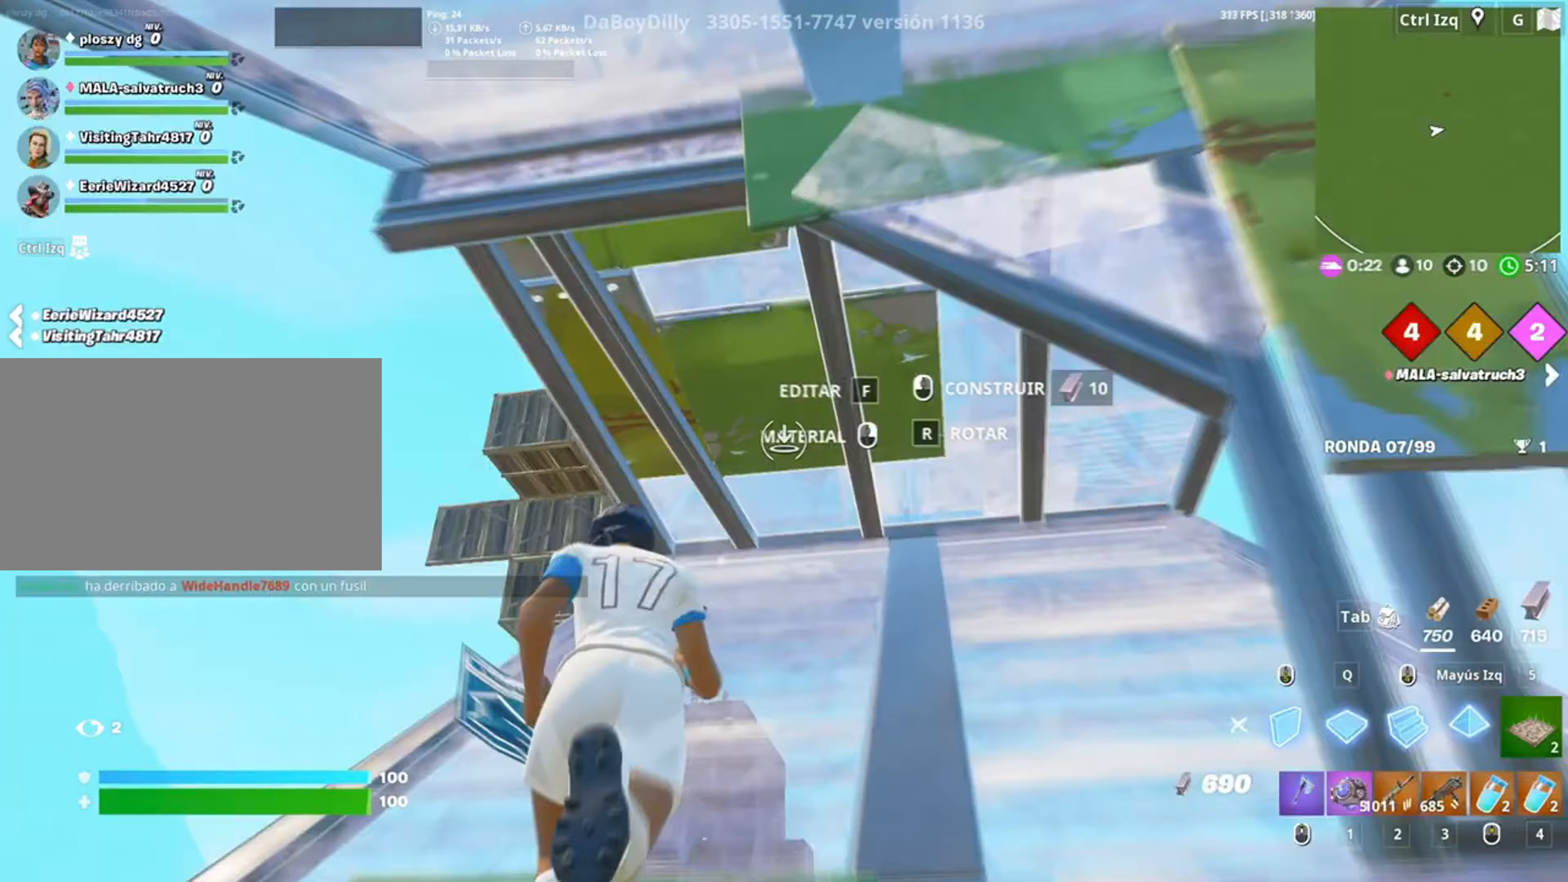
Gameplay with keyboard and mouse; each line is a JSON object with the keys and mouse buttons held at the frame after it. "events" lists presses ("down") and releases ("up") of "1", "2", "3", "4", "5", "a", "alt", "c", "caps_lock", "ctrl", "d", "e", "f", "g", "q", "r", "s", "shift", "space", "t", "tab", "v", "w", "x", "z", "mouse_left", "mouse_wheel" and "mouse_right" between this image and that frame as [ms after this image, input, new state], when the widget could be followed in between. "mouse_left", "mouse_wheel", "mouse_right" = the "left", "wheel", "right" buttons of the "mouse" list. No other keys are recorded. "wheel" means that the mouse wheel is clicked or scrolled. Not read: mouse_move.
{"keys": ["w"], "mouse": ["left"], "events": [[33, "q", "up"], [50, "mouse_left", "up"], [117, "f", "down"], [117, "shift", "up"], [150, "mouse_left", "down"], [167, "f", "up"], [283, "f", "down"], [283, "mouse_left", "up"], [450, "f", "up"], [483, "mouse_left", "down"]]}
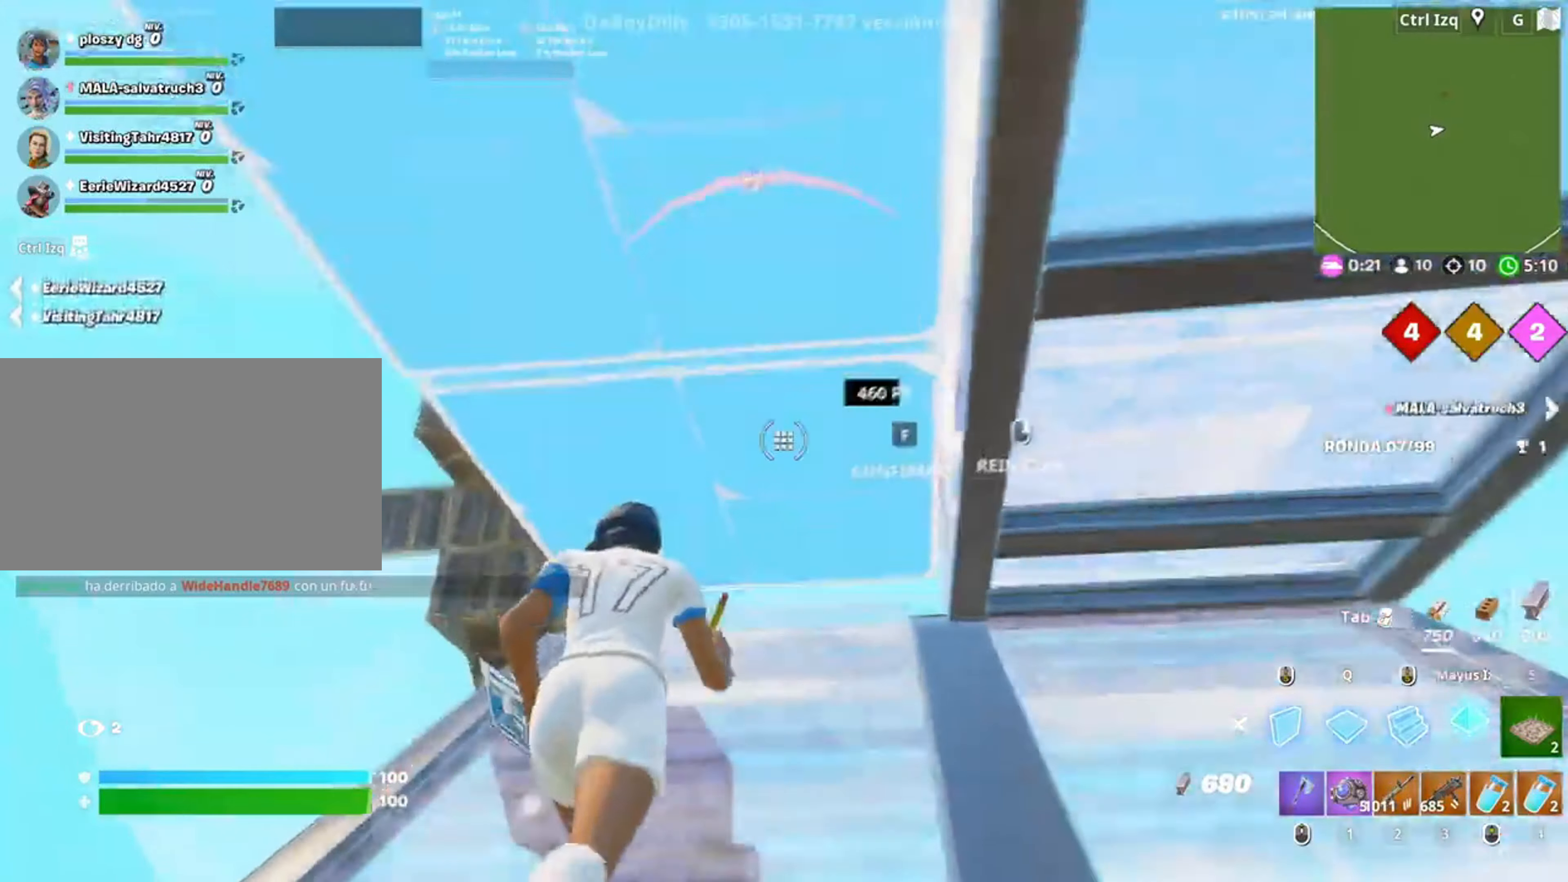
{"keys": ["w"], "mouse": ["left"], "events": [[17, "f", "down"], [83, "f", "up"], [83, "mouse_left", "up"], [117, "a", "down"], [117, "mouse_left", "down"], [217, "mouse_left", "up"], [283, "a", "up"], [283, "f", "down"], [283, "mouse_left", "down"], [317, "f", "up"], [417, "f", "down"], [450, "f", "up"]]}
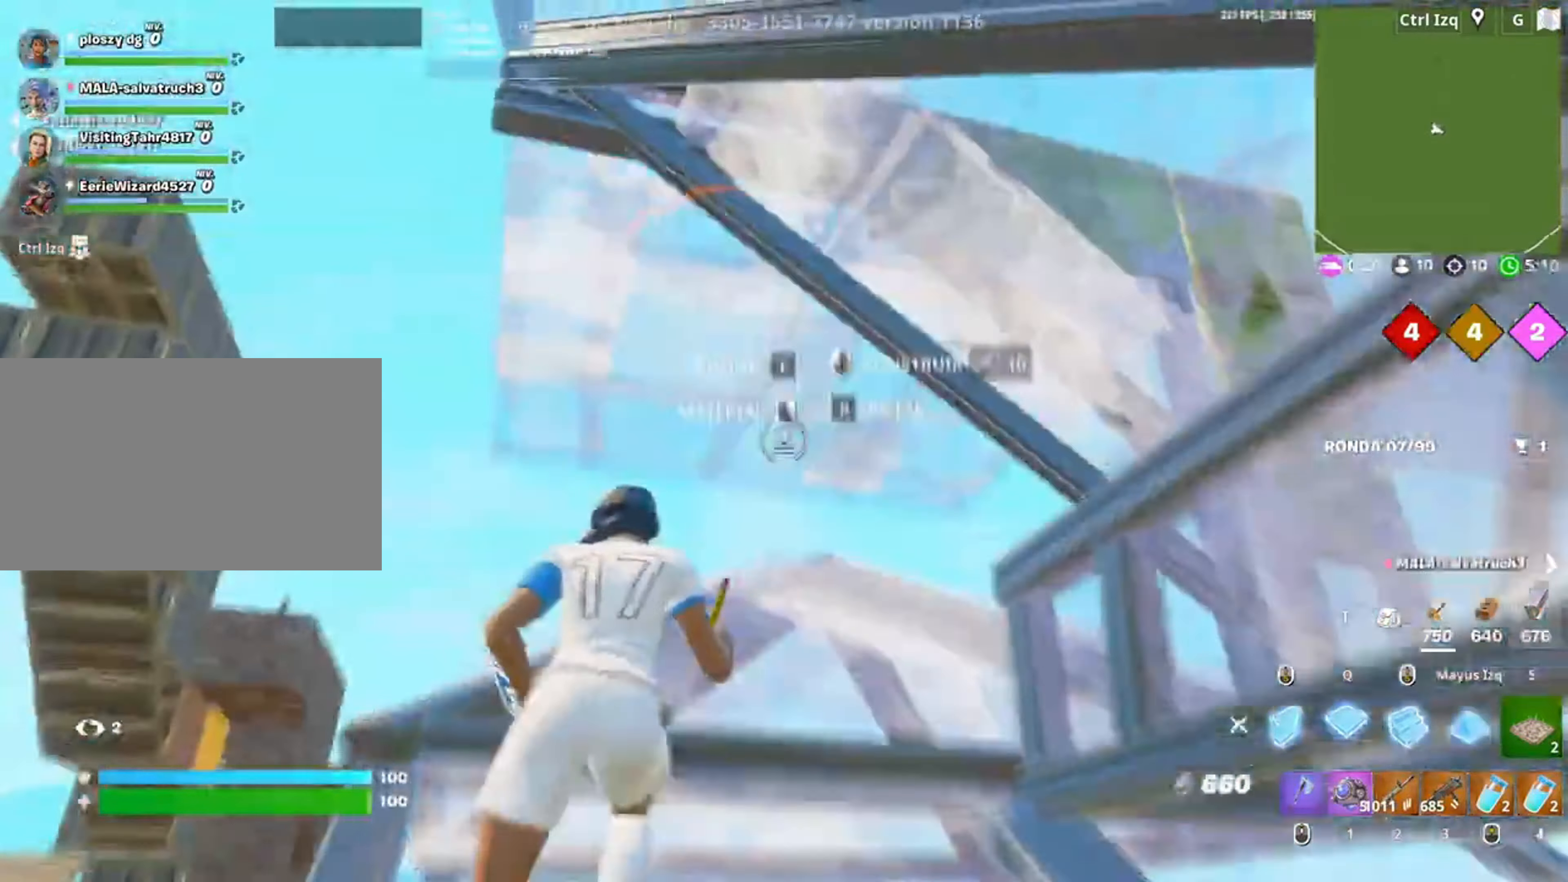
{"keys": ["f", "w"], "mouse": [], "events": [[17, "q", "down"], [50, "shift", "down"], [117, "q", "up"], [150, "mouse_left", "up"], [150, "shift", "up"], [233, "mouse_left", "down"], [250, "f", "down"], [283, "f", "up"], [383, "f", "down"], [383, "mouse_left", "up"]]}
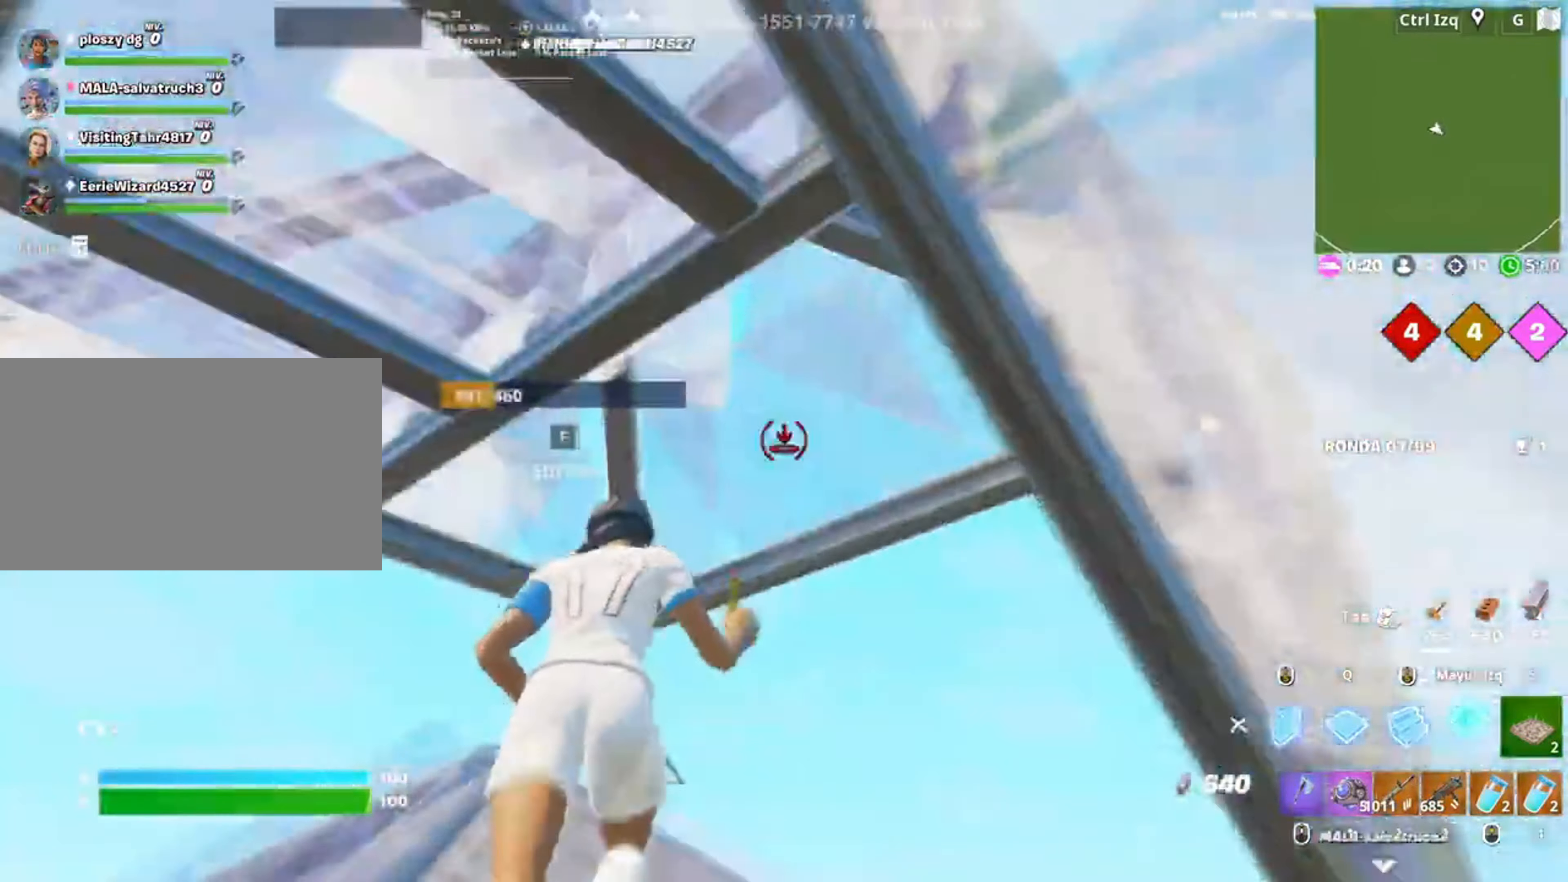
{"keys": ["w"], "mouse": ["left"], "events": [[50, "mouse_left", "down"], [67, "f", "up"], [150, "f", "down"], [150, "mouse_left", "up"], [217, "f", "up"], [250, "mouse_left", "down"], [300, "space", "down"], [350, "space", "up"], [400, "mouse_left", "up"], [450, "f", "down"], [483, "f", "up"], [483, "mouse_left", "down"]]}
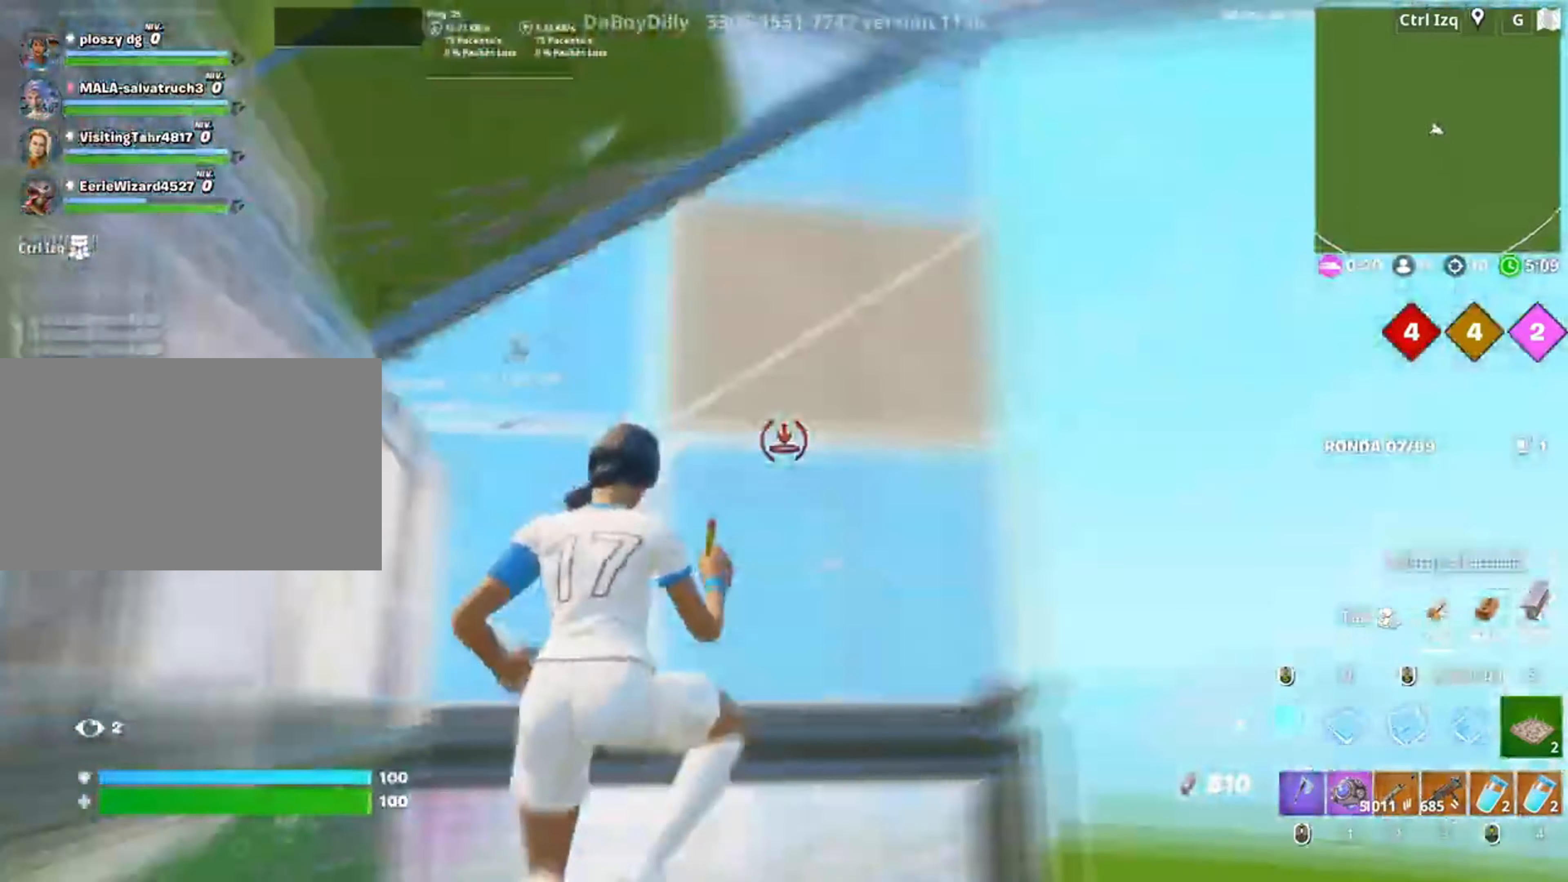
{"keys": ["w"], "mouse": ["left"], "events": [[83, "f", "down"], [117, "q", "down"], [133, "f", "up"], [183, "shift", "down"], [217, "q", "up"], [283, "3", "down"], [283, "mouse_left", "up"], [283, "shift", "up"], [317, "3", "up"], [350, "f", "down"], [417, "mouse_left", "down"], [467, "f", "up"]]}
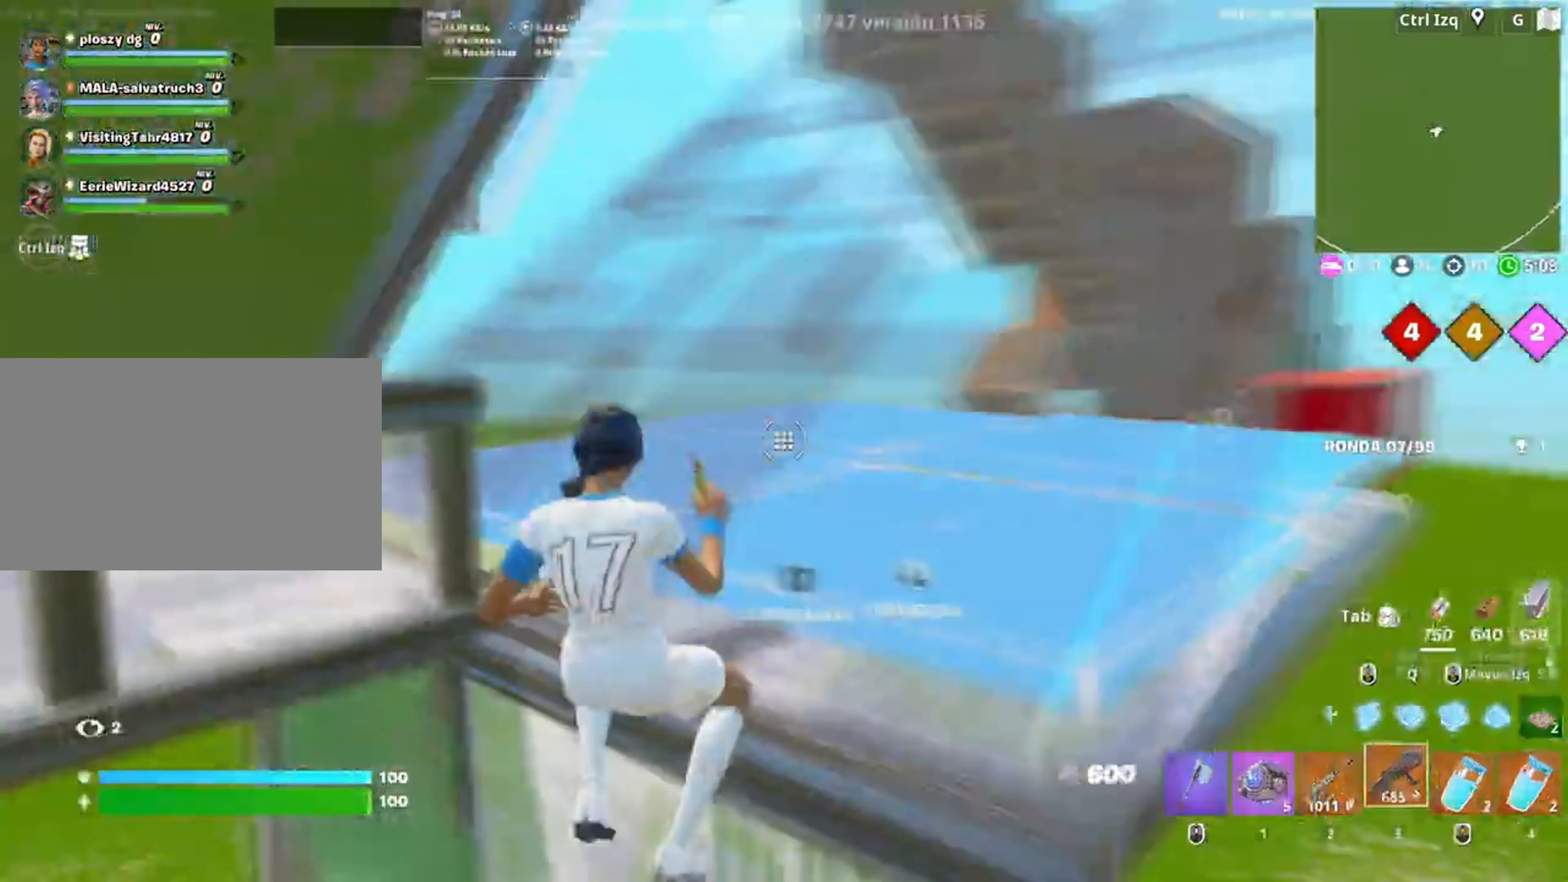
{"keys": ["w"], "mouse": [], "events": [[17, "mouse_left", "up"], [50, "f", "down"], [83, "space", "down"], [117, "f", "up"], [250, "space", "up"], [383, "w", "up"], [483, "w", "down"]]}
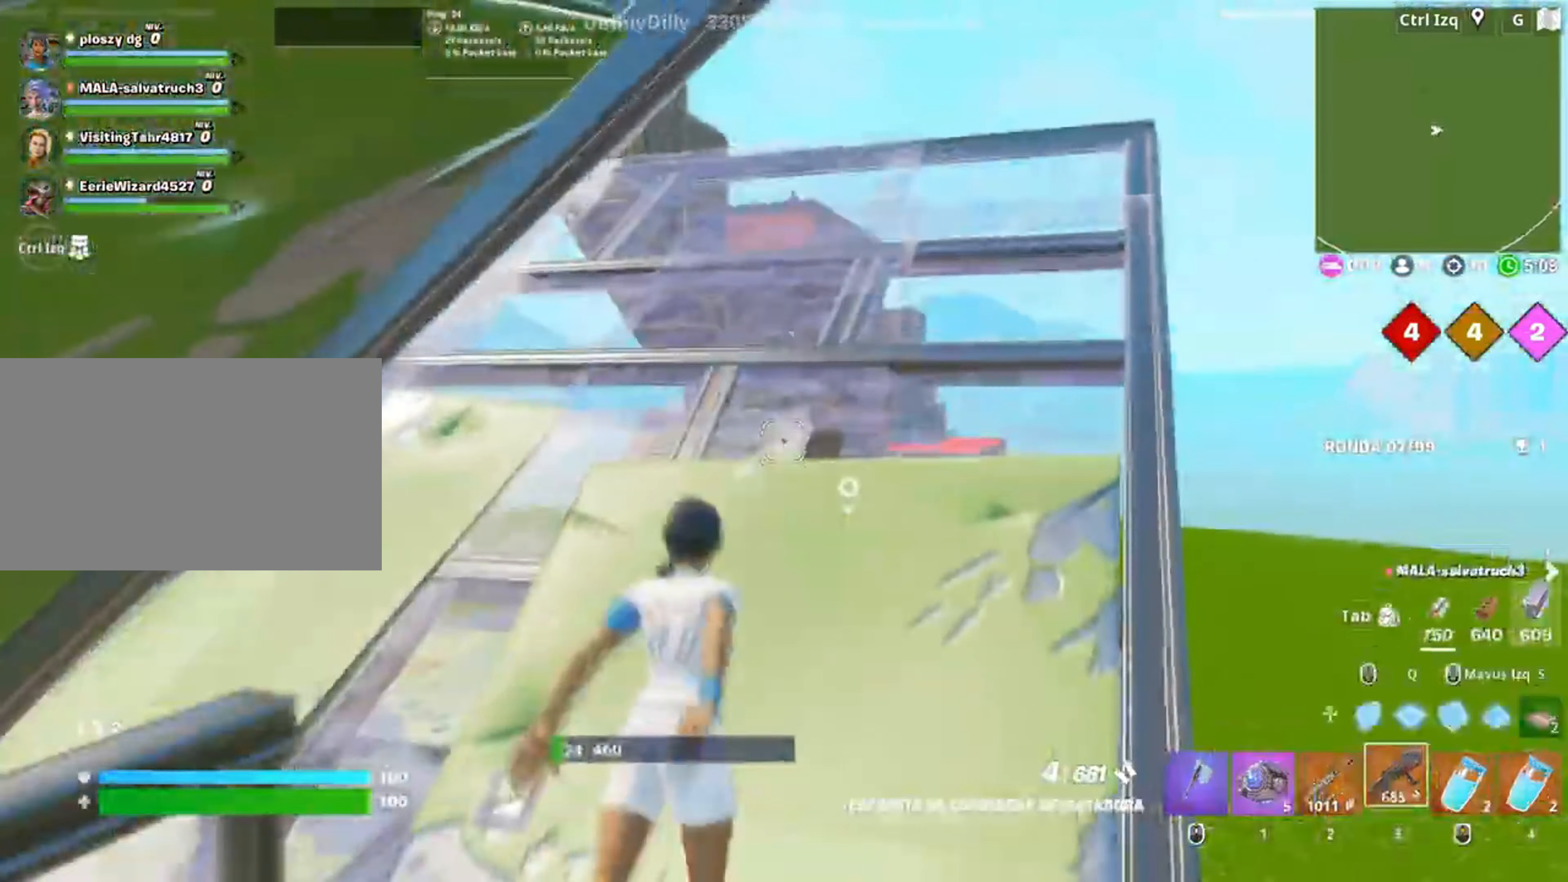
{"keys": ["a", "w"], "mouse": ["left"], "events": [[350, "mouse_left", "down"], [483, "a", "down"]]}
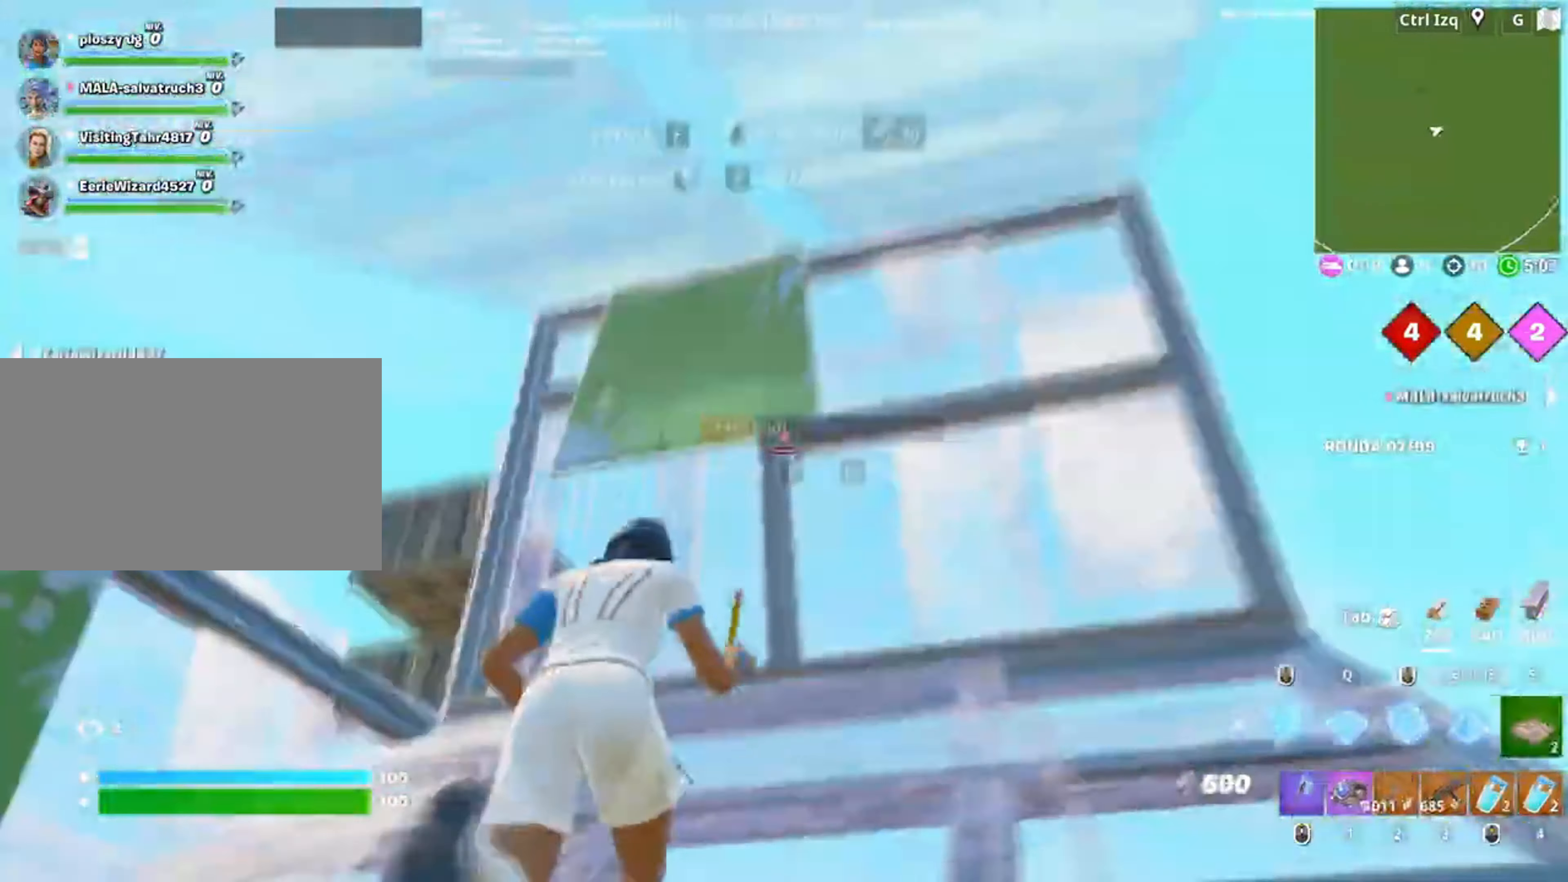
{"keys": ["q", "shift", "w"], "mouse": ["left"], "events": [[83, "a", "up"], [117, "f", "down"], [117, "mouse_left", "up"], [183, "f", "up"], [183, "mouse_left", "down"], [283, "f", "down"], [350, "q", "down"], [367, "f", "up"], [450, "shift", "down"]]}
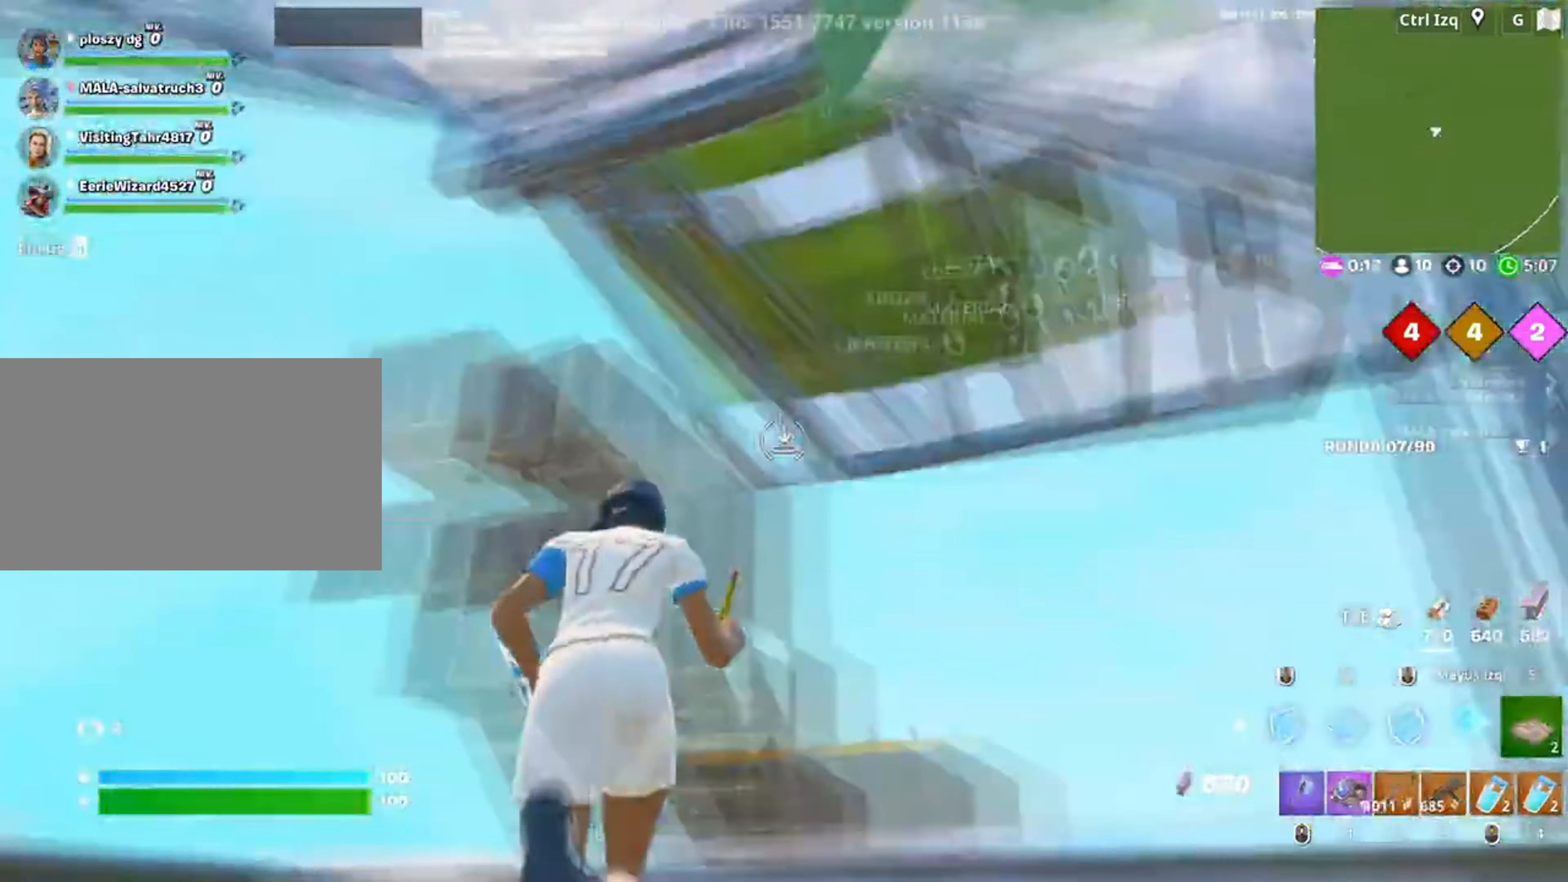
{"keys": ["q"], "mouse": ["left"], "events": [[17, "q", "up"], [50, "shift", "up"], [83, "q", "down"], [183, "3", "down"], [200, "q", "up"], [250, "3", "up"], [250, "mouse_left", "up"], [283, "w", "up"], [400, "q", "down"], [417, "mouse_left", "down"]]}
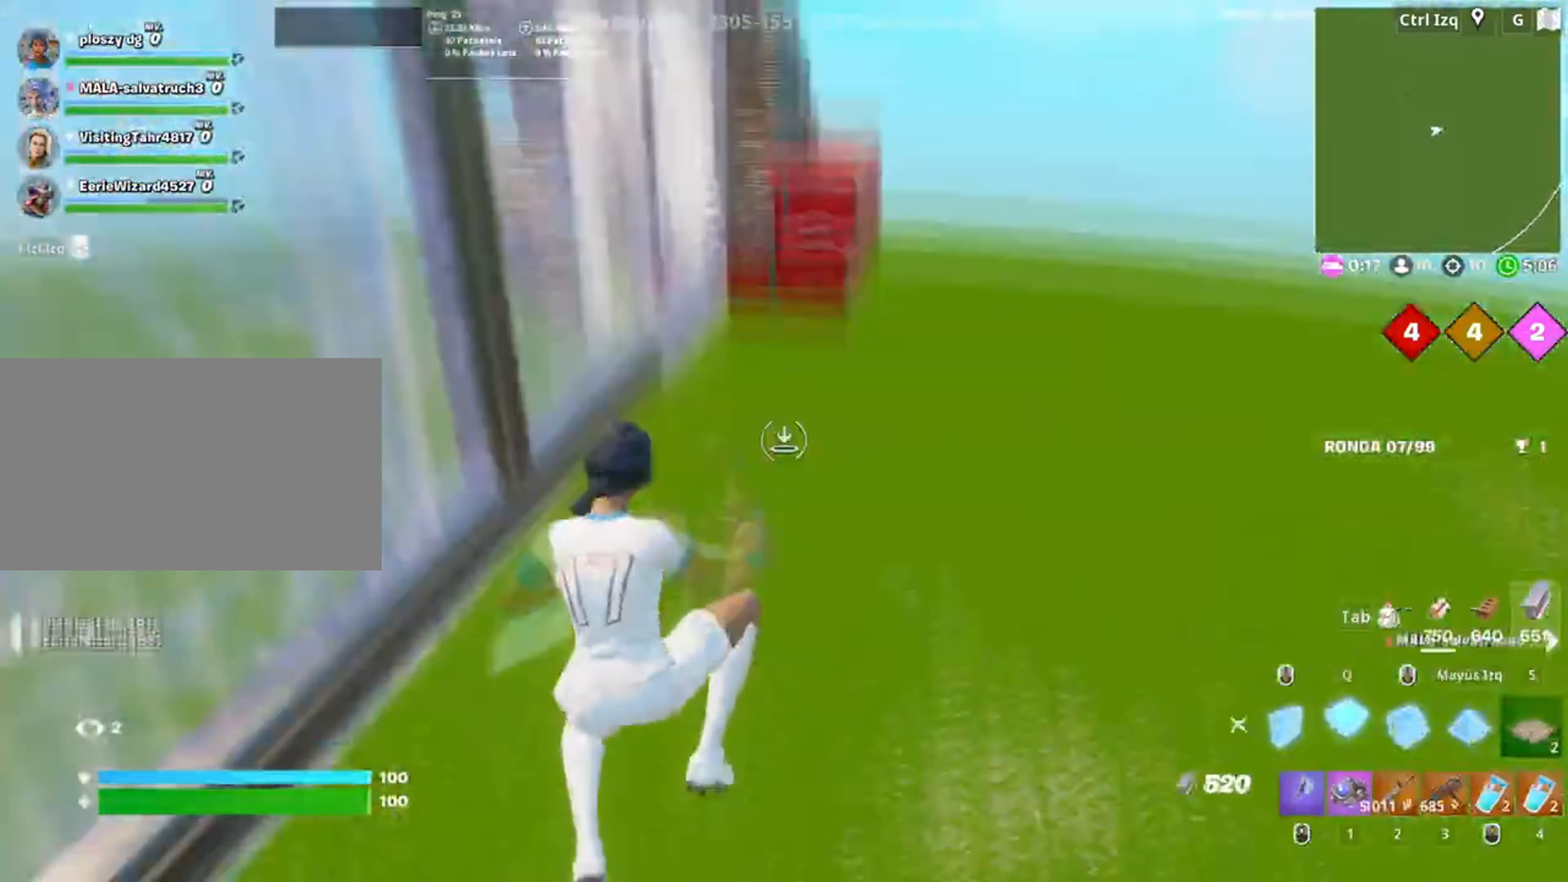
{"keys": ["q", "w"], "mouse": ["left"], "events": [[17, "d", "down"], [17, "q", "up"], [250, "q", "down"], [283, "w", "down"], [350, "q", "up"], [450, "d", "up"], [450, "q", "down"]]}
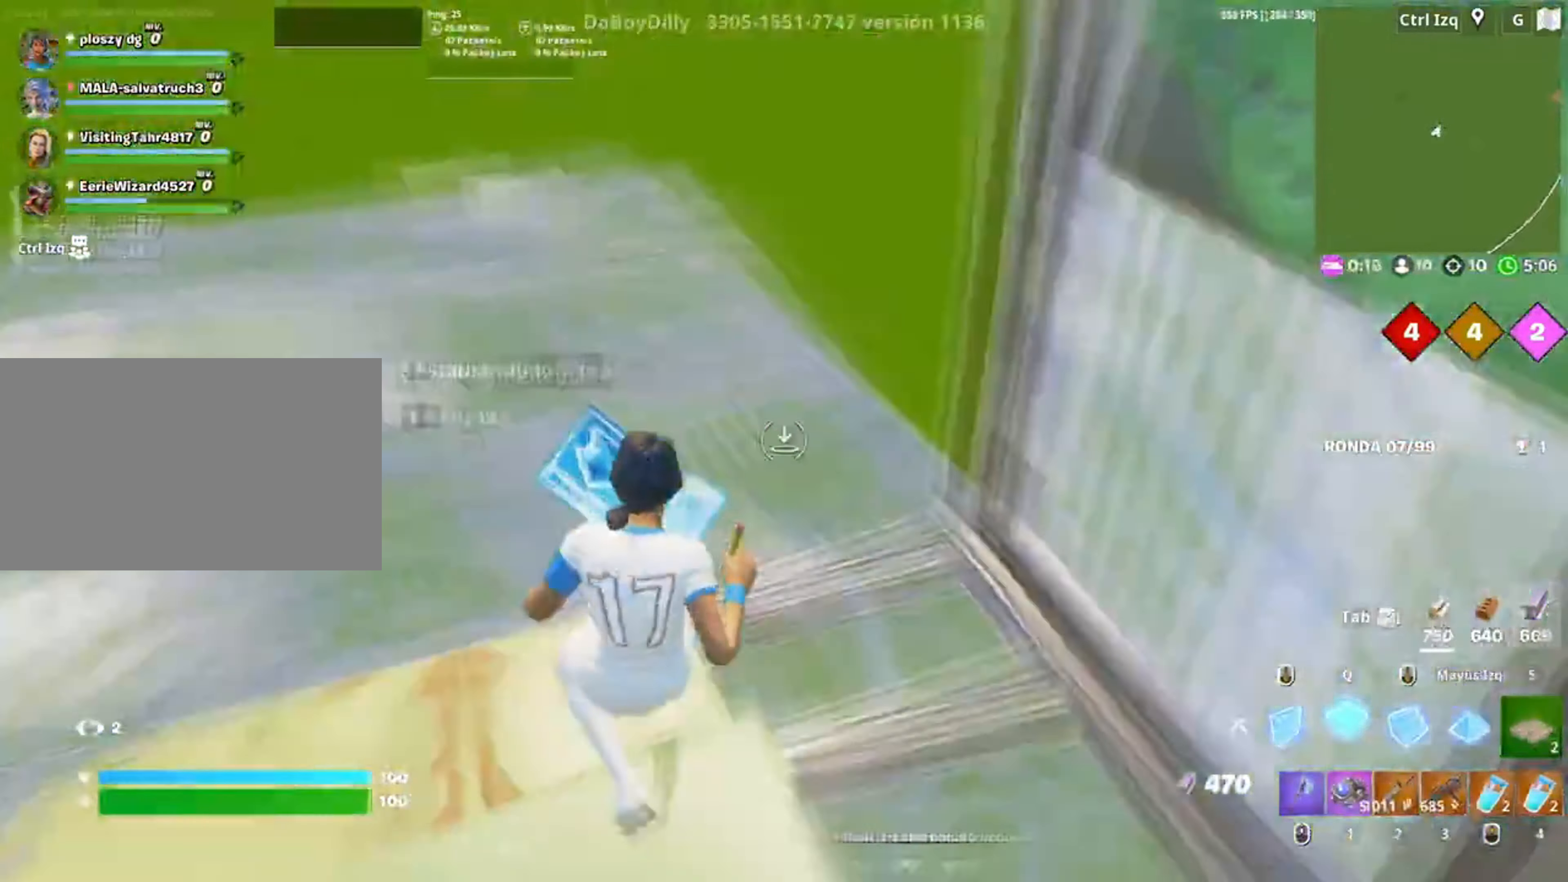
{"keys": ["a", "w"], "mouse": [], "events": [[50, "q", "up"], [117, "1", "down"], [217, "1", "up"], [267, "mouse_left", "up"], [350, "a", "down"]]}
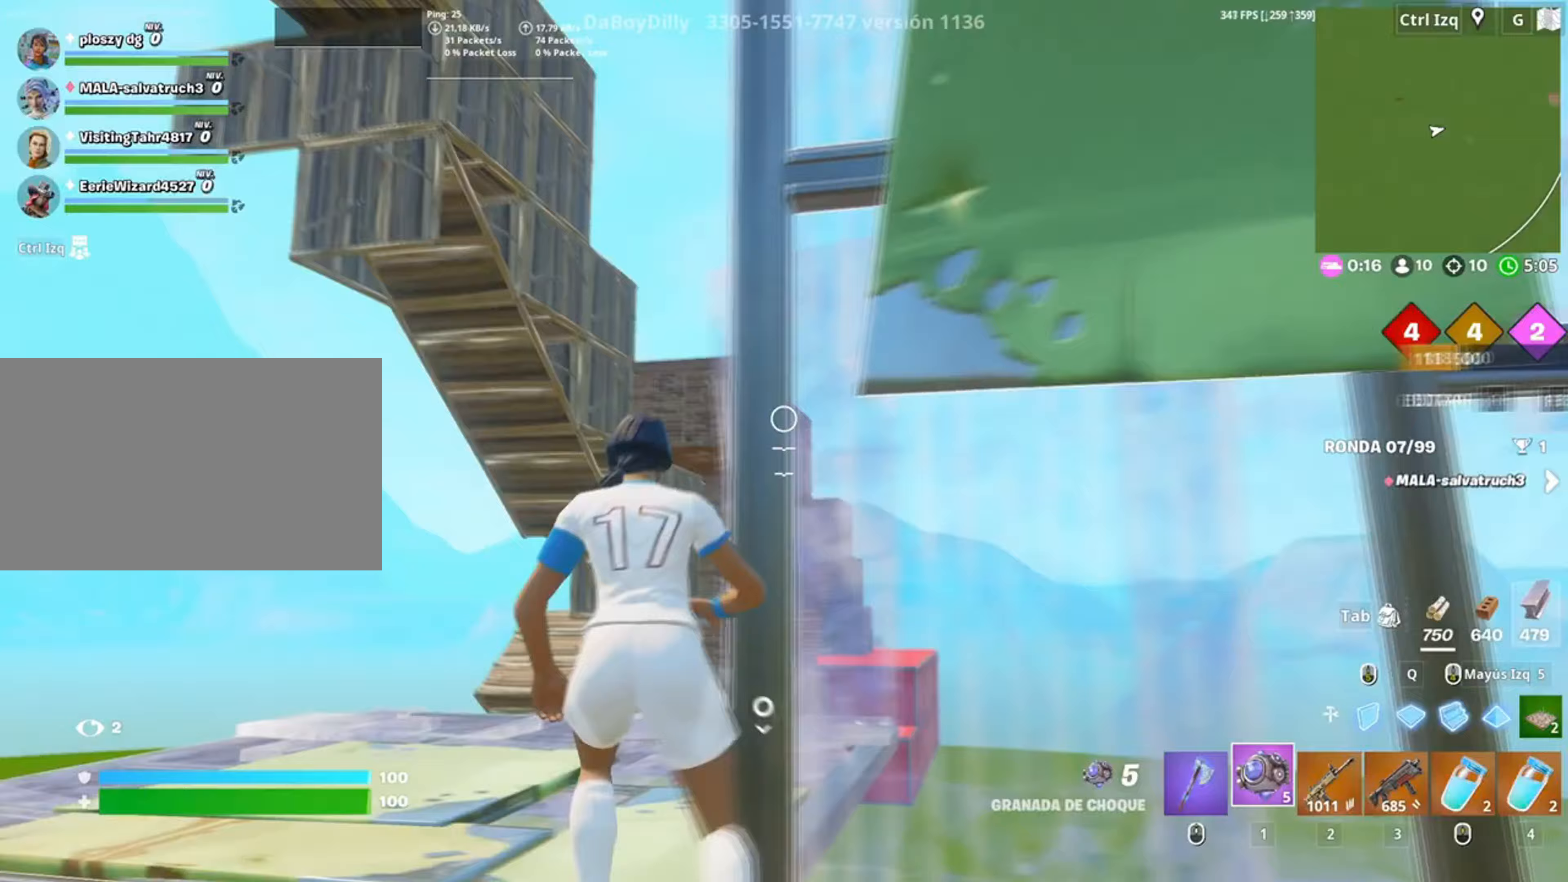
{"keys": ["w"], "mouse": [], "events": [[83, "mouse_left", "down"], [150, "a", "up"], [183, "mouse_left", "up"], [383, "v", "down"], [433, "v", "up"]]}
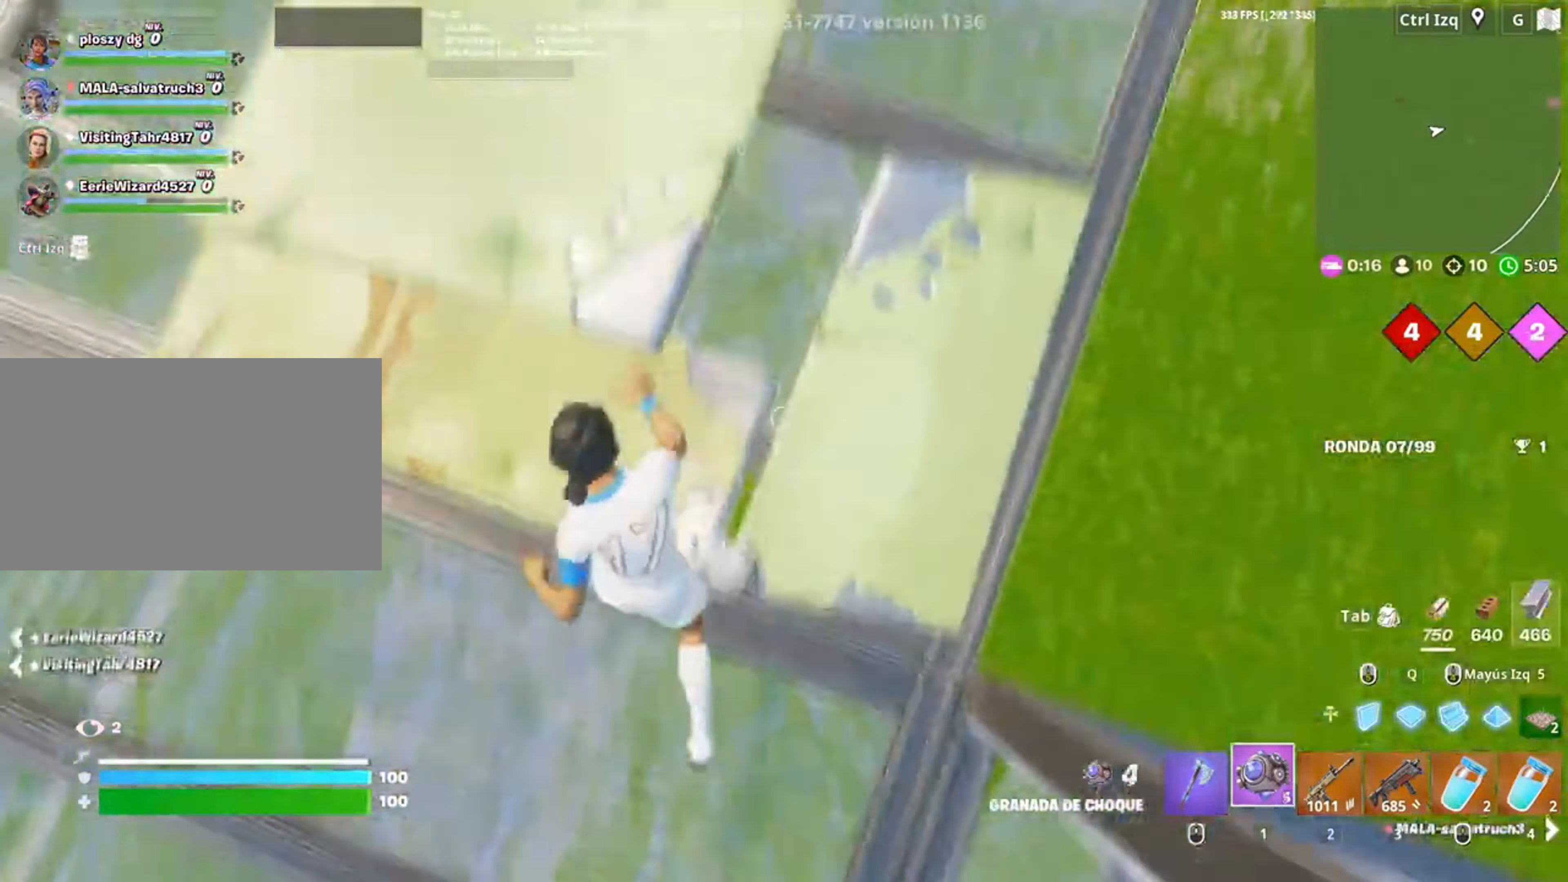
{"keys": ["w"], "mouse": [], "events": [[83, "space", "down"], [233, "space", "up"]]}
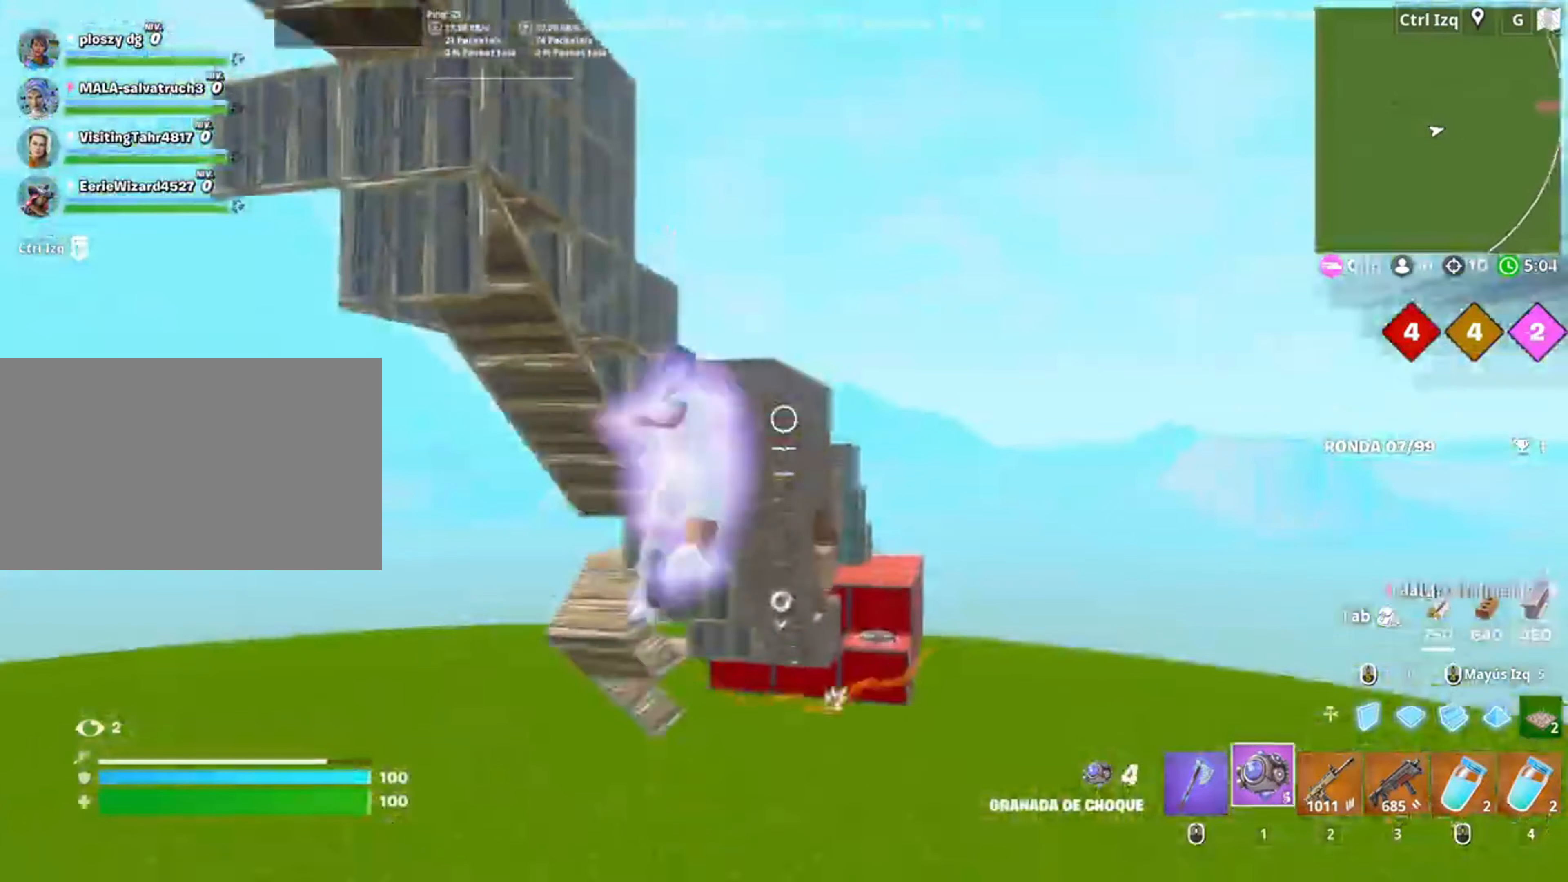
{"keys": ["d"], "mouse": [], "events": [[50, "3", "down"], [83, "3", "up"], [83, "w", "up"], [217, "w", "down"], [283, "d", "down"], [283, "w", "up"]]}
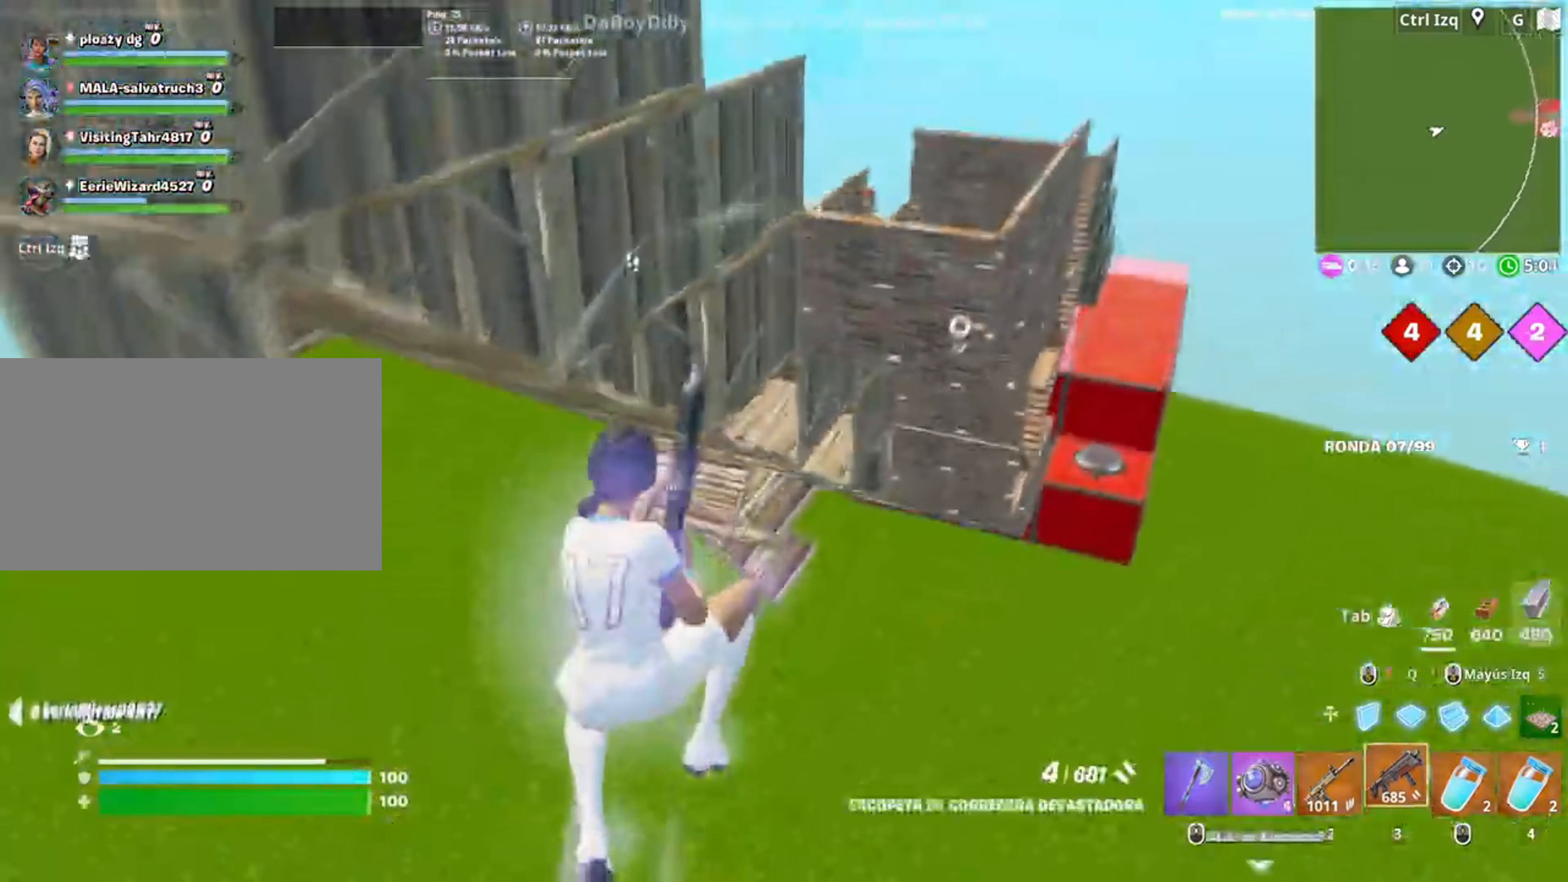
{"keys": ["d", "w"], "mouse": [], "events": [[150, "w", "down"]]}
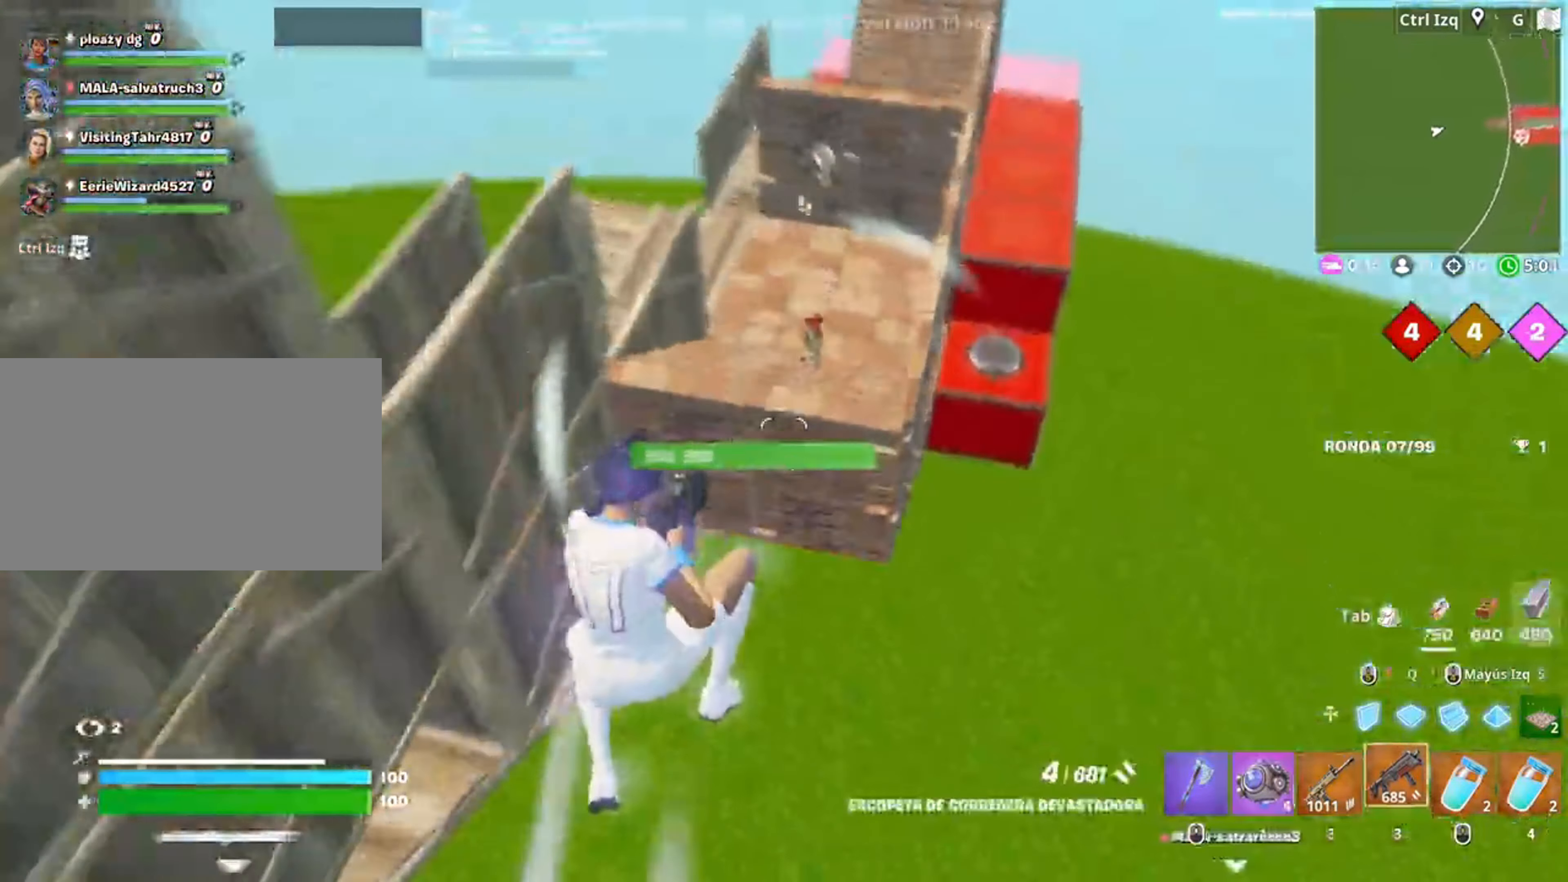
{"keys": ["q", "w"], "mouse": ["left"], "events": [[117, "d", "up"], [317, "mouse_left", "down"], [350, "q", "down"]]}
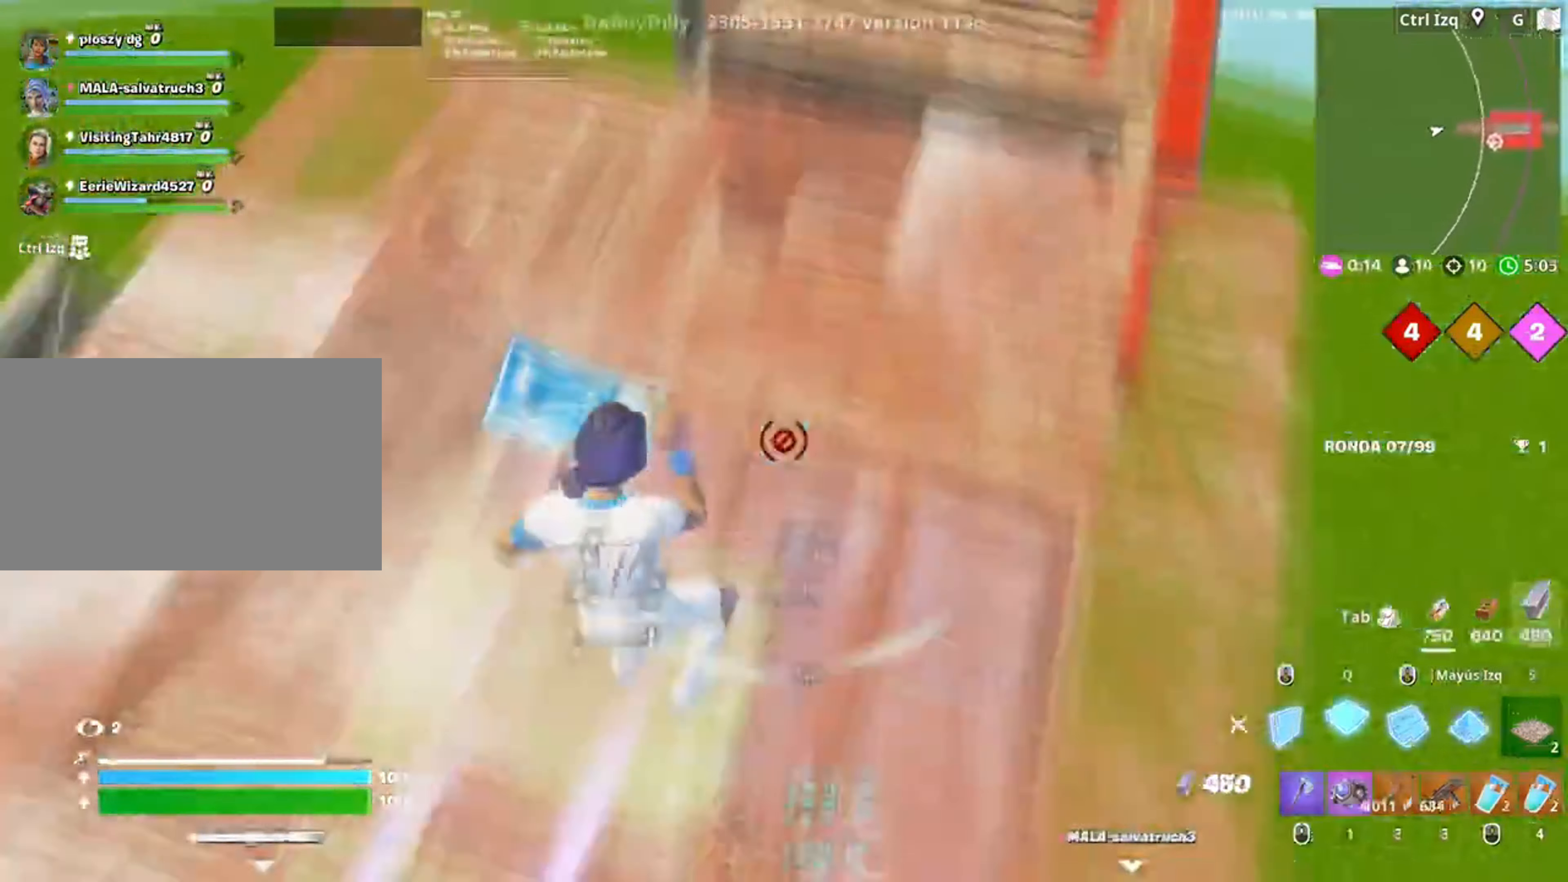
{"keys": ["a"], "mouse": [], "events": [[50, "shift", "down"], [133, "q", "up"], [217, "q", "down"], [317, "3", "down"], [317, "q", "up"], [317, "shift", "up"], [367, "3", "up"], [417, "a", "down"], [417, "mouse_left", "up"], [467, "w", "up"]]}
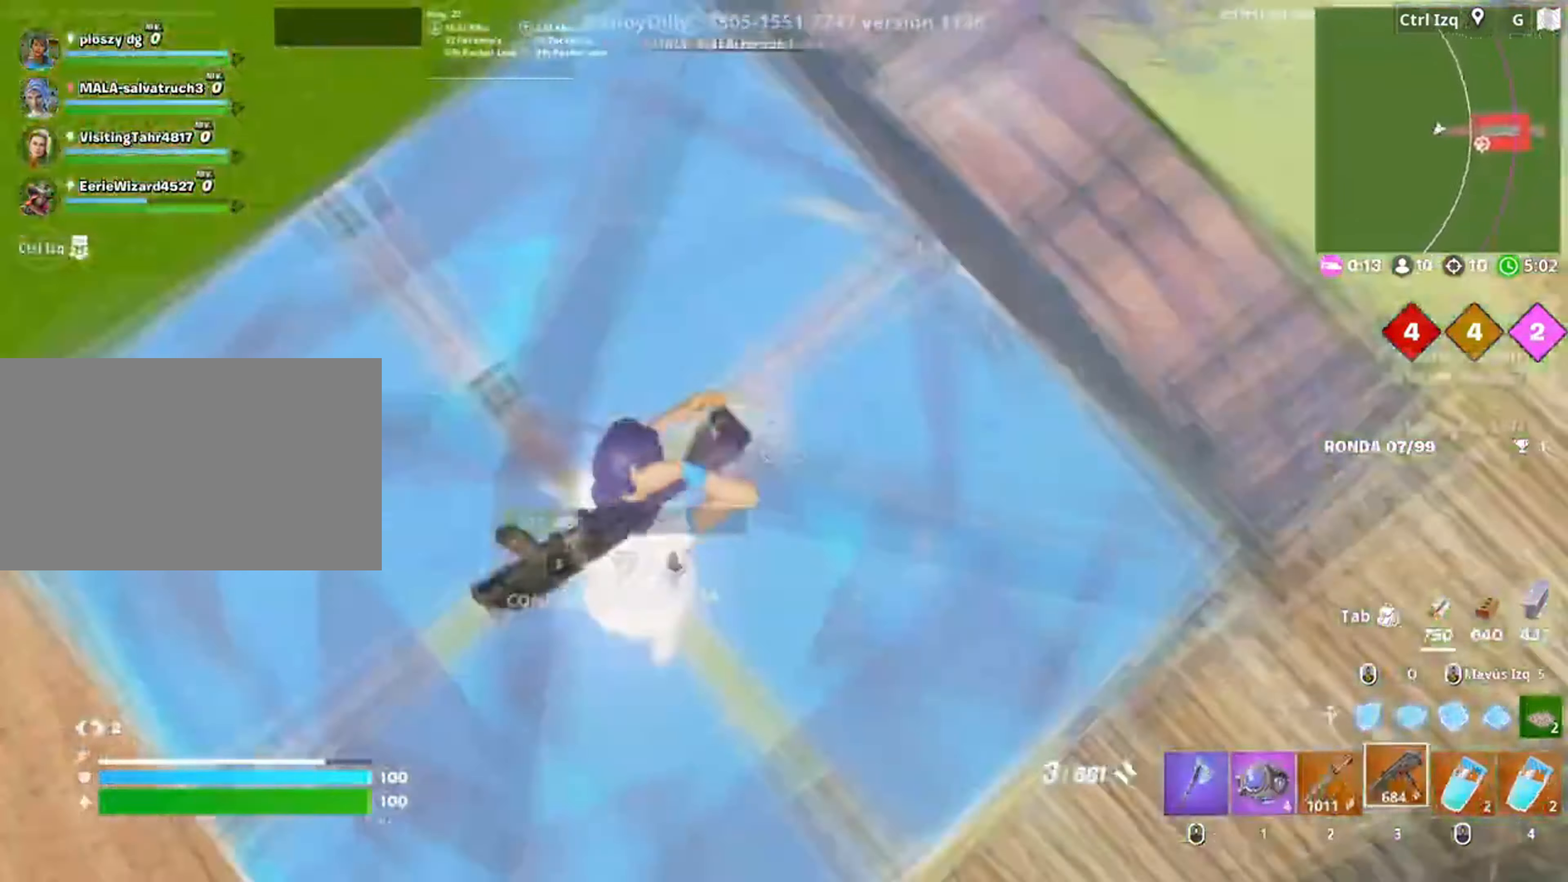
{"keys": ["a", "shift", "w"], "mouse": ["left"], "events": [[17, "f", "down"], [50, "a", "up"], [50, "f", "up"], [83, "mouse_left", "down"], [150, "f", "down"], [150, "w", "down"], [183, "f", "up"], [183, "mouse_left", "up"], [183, "w", "up"], [283, "f", "down"], [283, "w", "down"], [317, "mouse_left", "down"], [350, "f", "up"], [417, "f", "down"], [417, "mouse_left", "up"], [483, "a", "down"], [483, "f", "up"], [483, "mouse_left", "down"], [483, "shift", "down"]]}
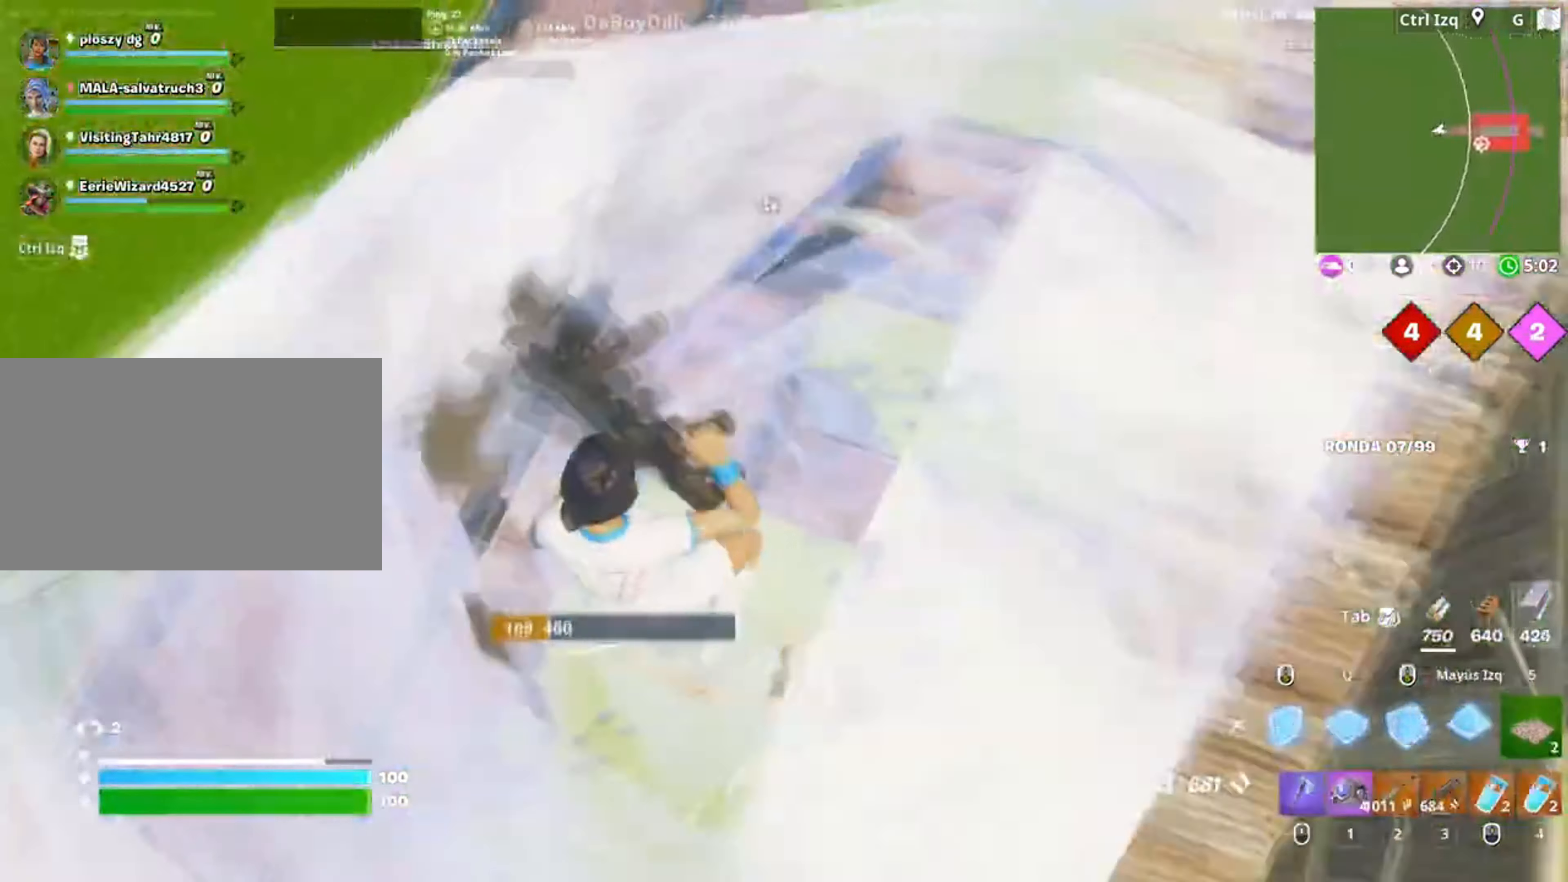
{"keys": ["space"], "mouse": [], "events": [[117, "shift", "up"], [150, "3", "down"], [217, "3", "up"], [250, "a", "up"], [300, "a", "down"], [350, "mouse_left", "up"], [450, "a", "up"], [450, "w", "up"], [483, "space", "down"]]}
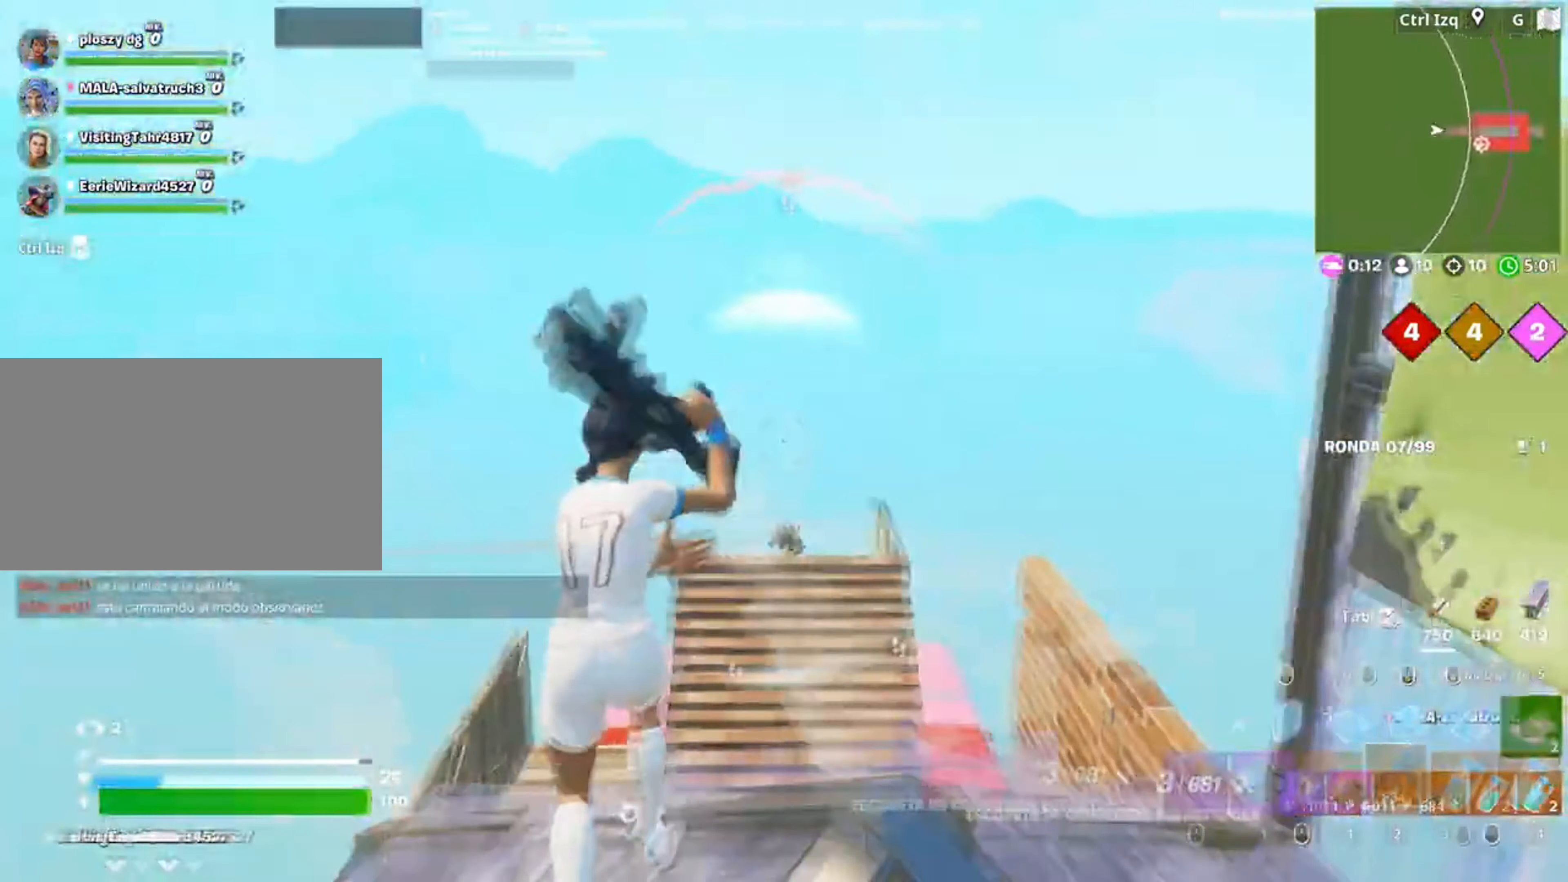
{"keys": ["d", "q", "w"], "mouse": ["left"], "events": [[33, "mouse_left", "down"], [117, "w", "down"], [183, "d", "down"], [183, "space", "up"], [183, "w", "up"], [350, "w", "down"], [417, "q", "down"]]}
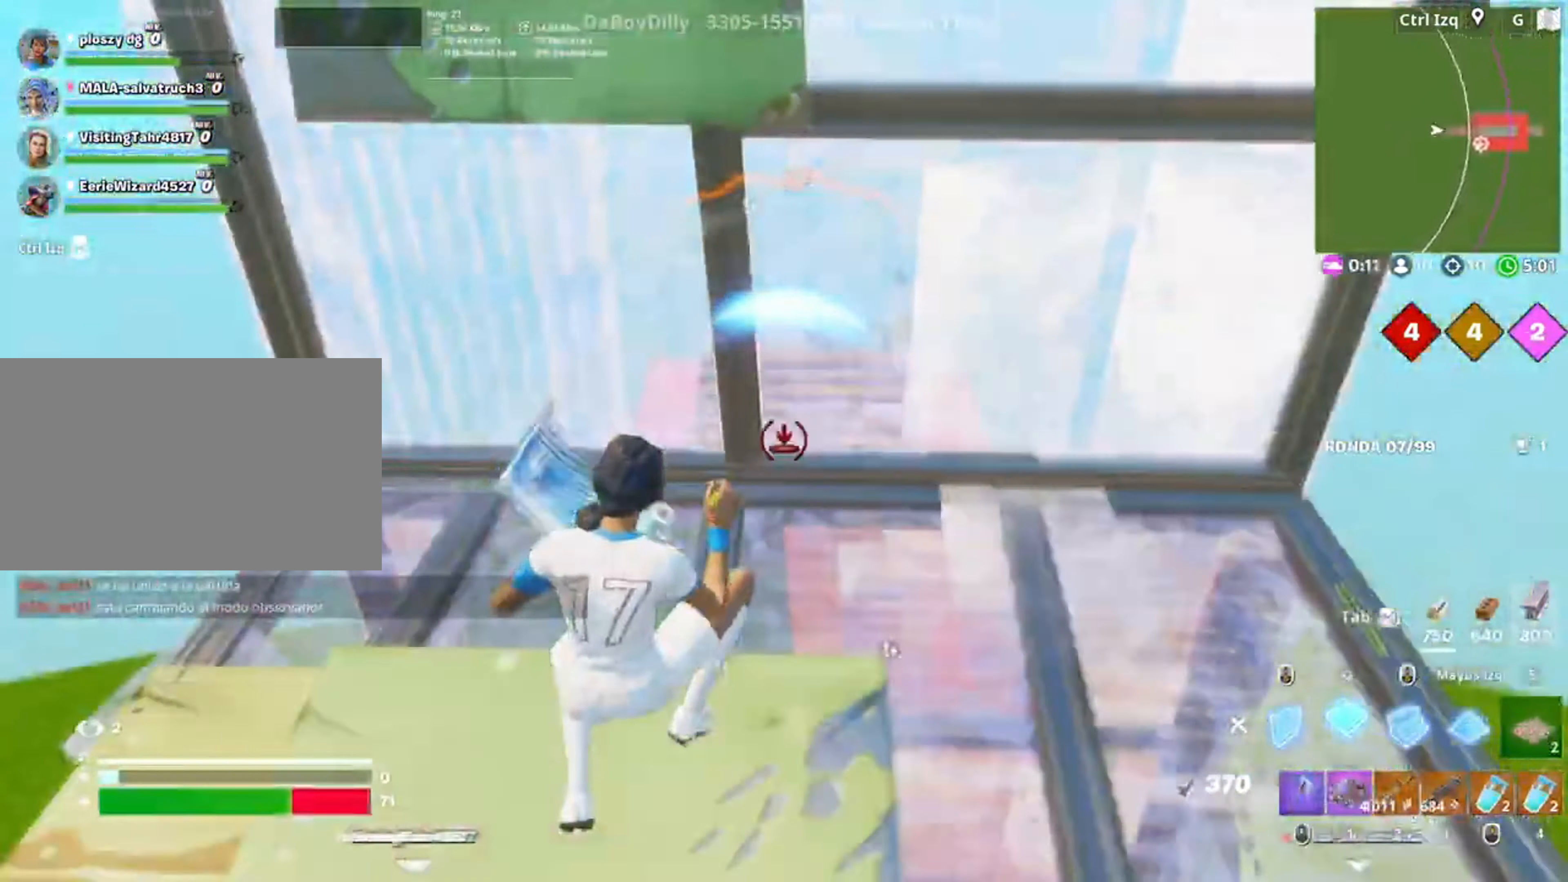
{"keys": ["a"], "mouse": ["left"], "events": [[17, "q", "up"], [17, "w", "up"], [150, "space", "down"], [183, "a", "down"], [183, "d", "up"], [283, "space", "up"], [383, "w", "down"], [433, "w", "up"]]}